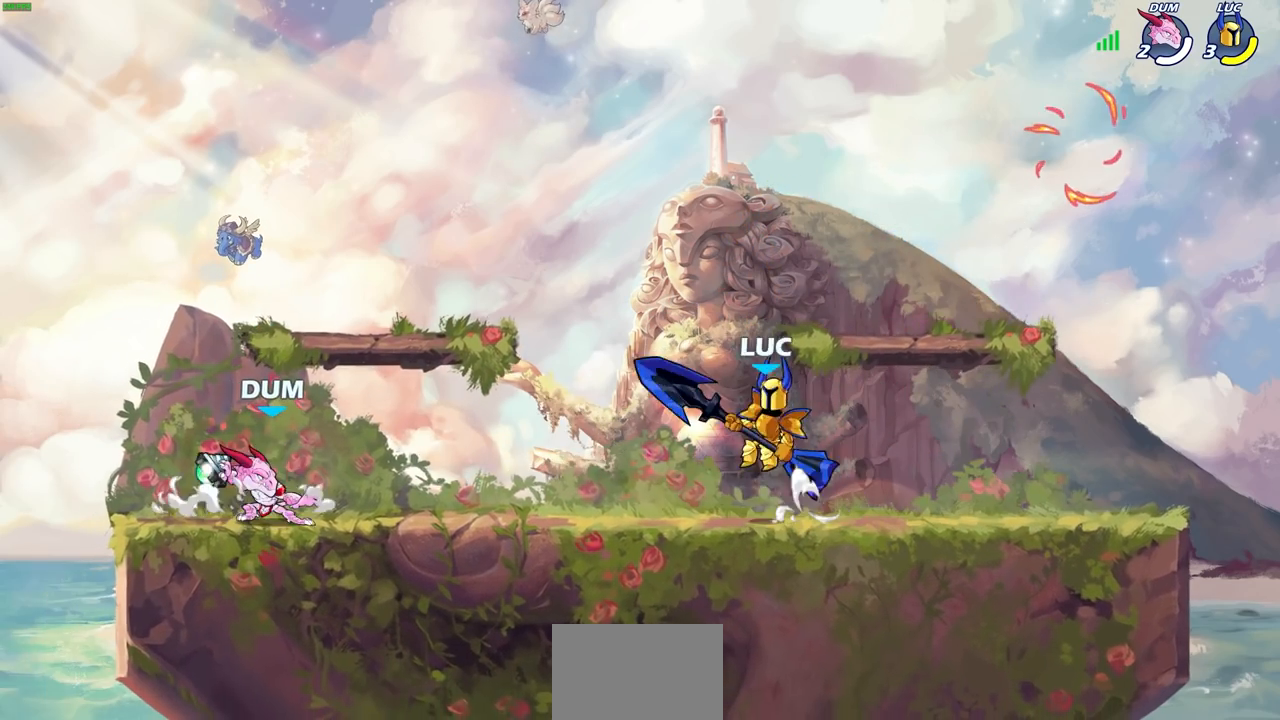
Gameplay with a controller (PlayStation layout); each line is a JSON object with the inputs held at the frame after it. "events" lists button and stick changes between this image and that frame as [ms after this image, input, new state], when the widget could be followed in between. Not read: HOME R1.
{"buttons": [], "left_stick": "center", "right_stick": "center", "events": [[67, "CROSS", "up"], [217, "left_stick", "center"]]}
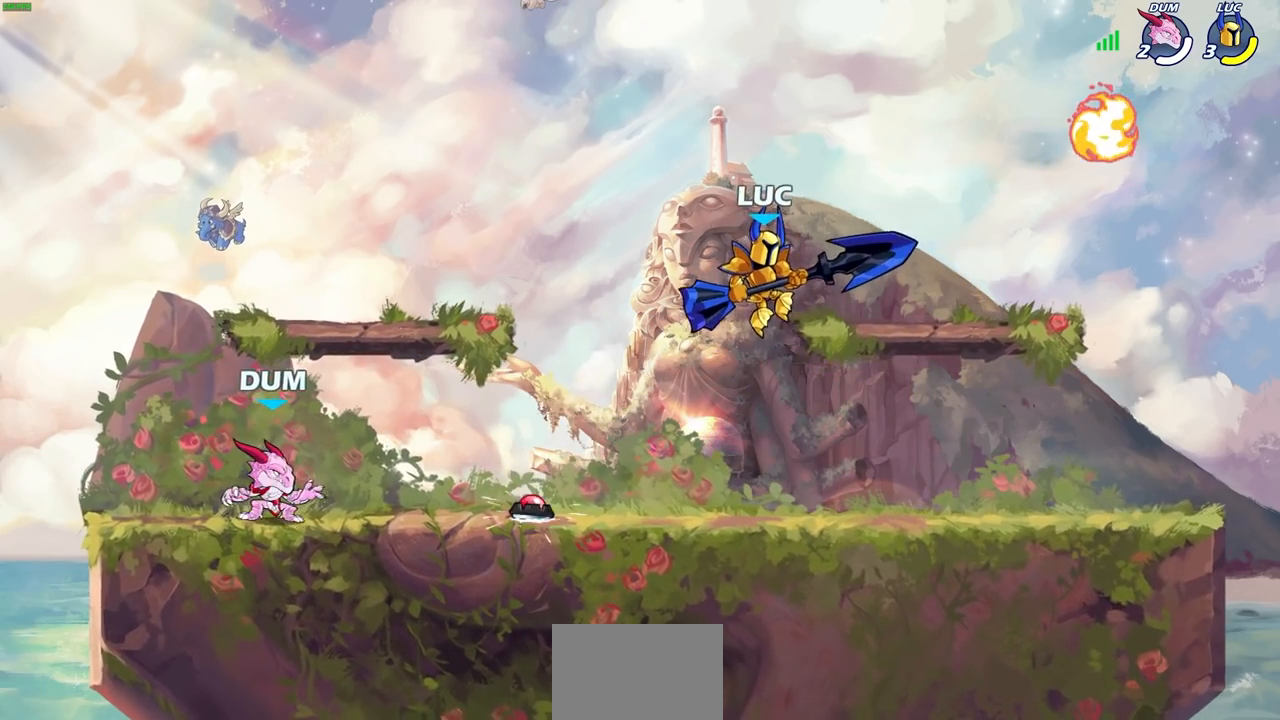
{"buttons": [], "left_stick": "center", "right_stick": "center", "events": [[67, "left_stick", "right"], [333, "left_stick", "down-left"], [400, "CROSS", "down"], [400, "left_stick", "center"], [433, "SQUARE", "down"], [483, "CROSS", "up"], [500, "SQUARE", "up"]]}
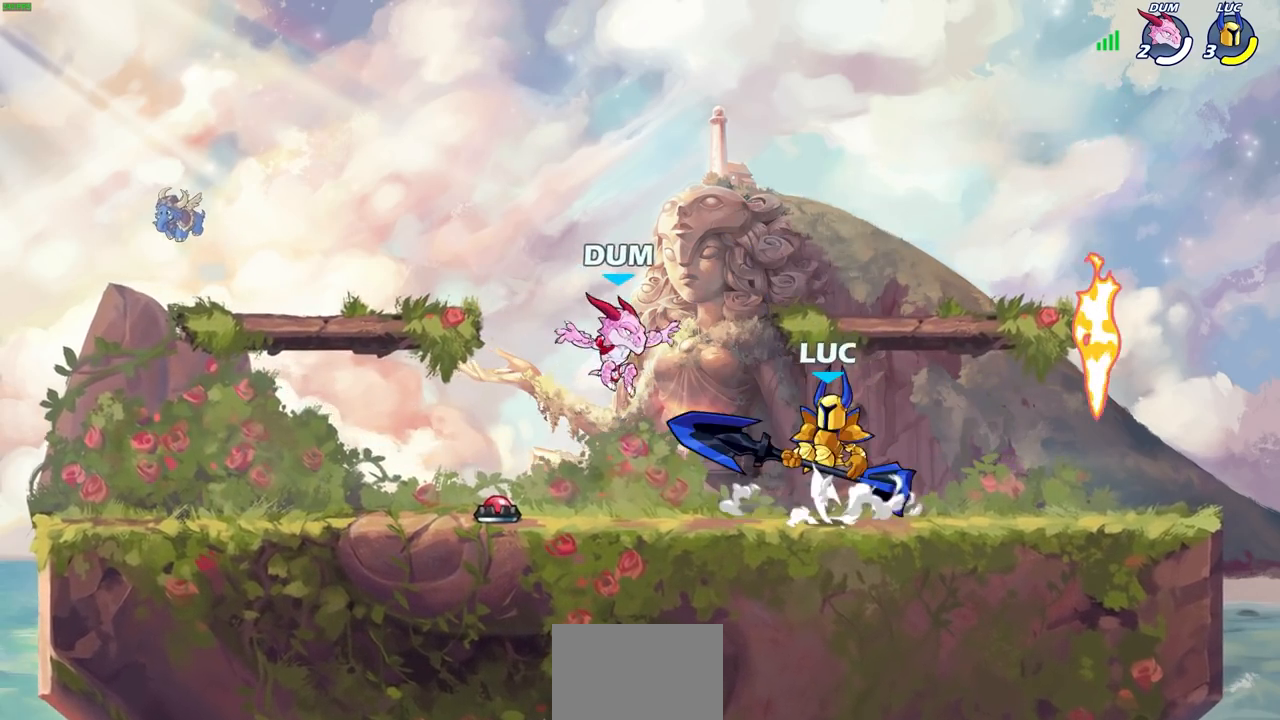
{"buttons": [], "left_stick": "right", "right_stick": "center", "events": [[100, "left_stick", "up-right"], [150, "left_stick", "right"]]}
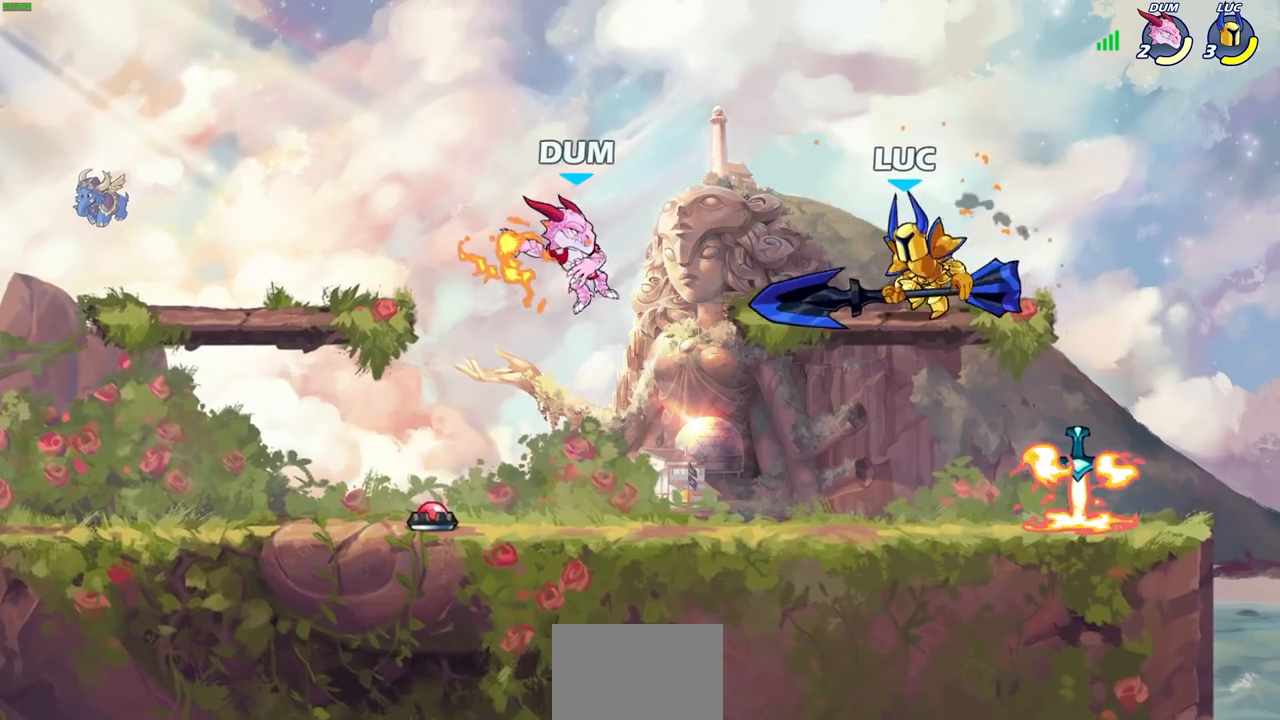
{"buttons": [], "left_stick": "left", "right_stick": "center", "events": [[183, "left_stick", "down-left"], [383, "left_stick", "left"]]}
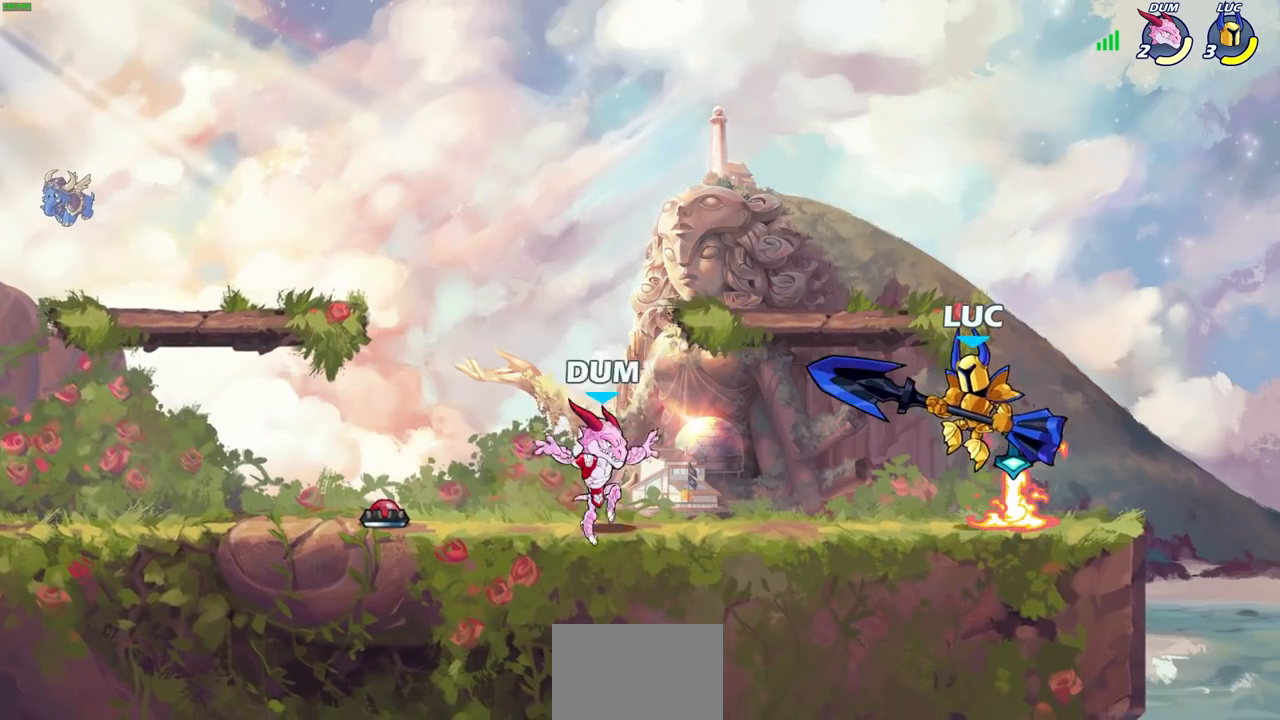
{"buttons": [], "left_stick": "center", "right_stick": "center", "events": [[50, "left_stick", "up-left"], [250, "left_stick", "right"], [267, "CIRCLE", "down"], [333, "left_stick", "center"], [350, "CIRCLE", "up"]]}
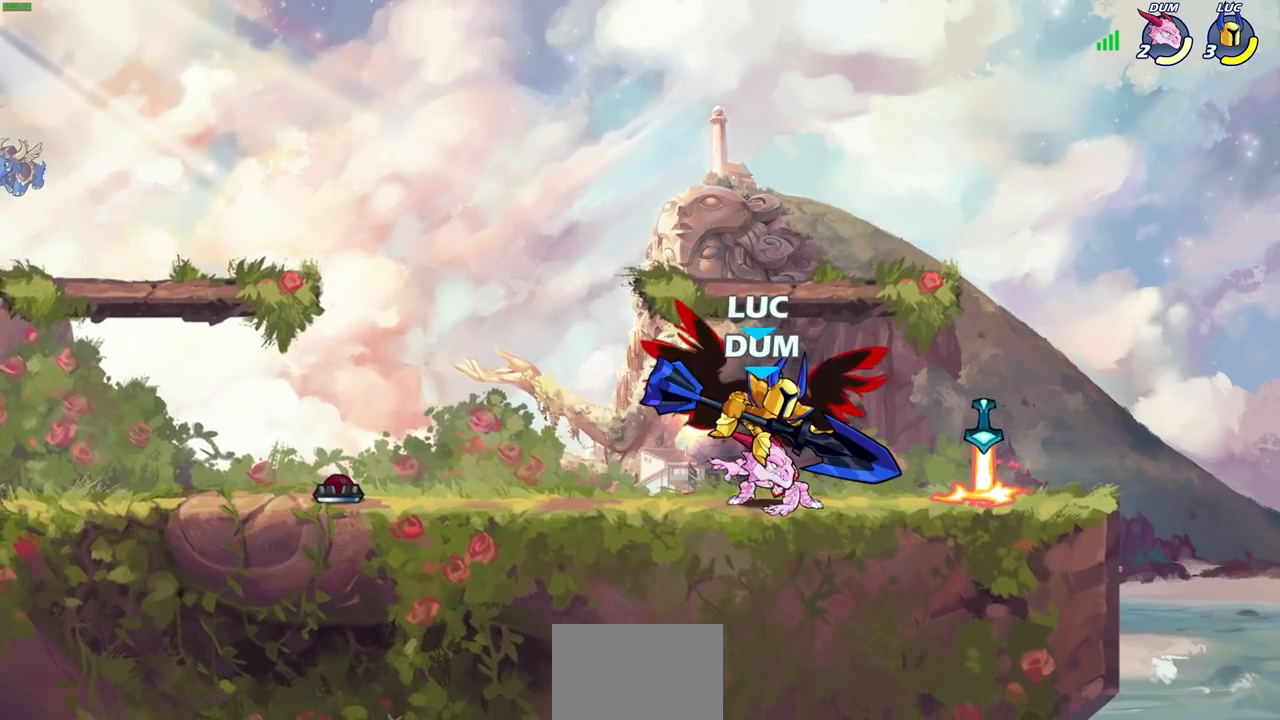
{"buttons": [], "left_stick": "center", "right_stick": "center", "events": [[50, "left_stick", "left"], [300, "left_stick", "center"]]}
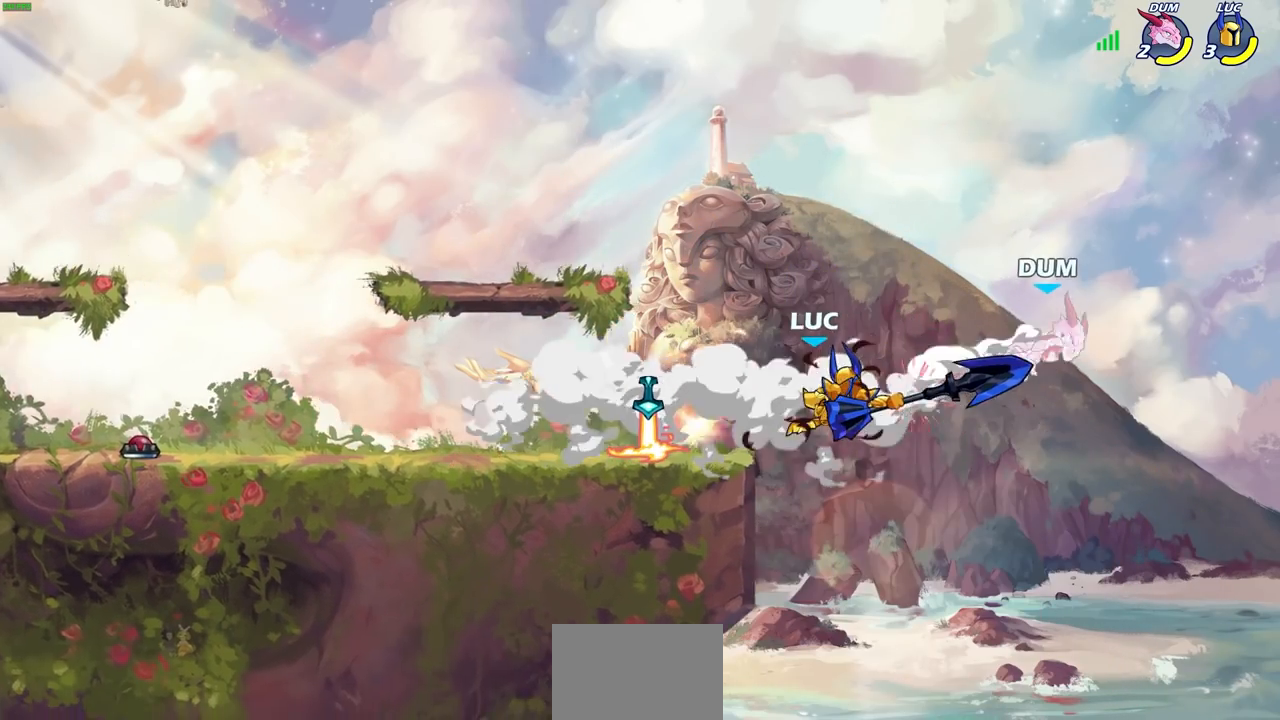
{"buttons": [], "left_stick": "right", "right_stick": "center", "events": [[483, "left_stick", "right"]]}
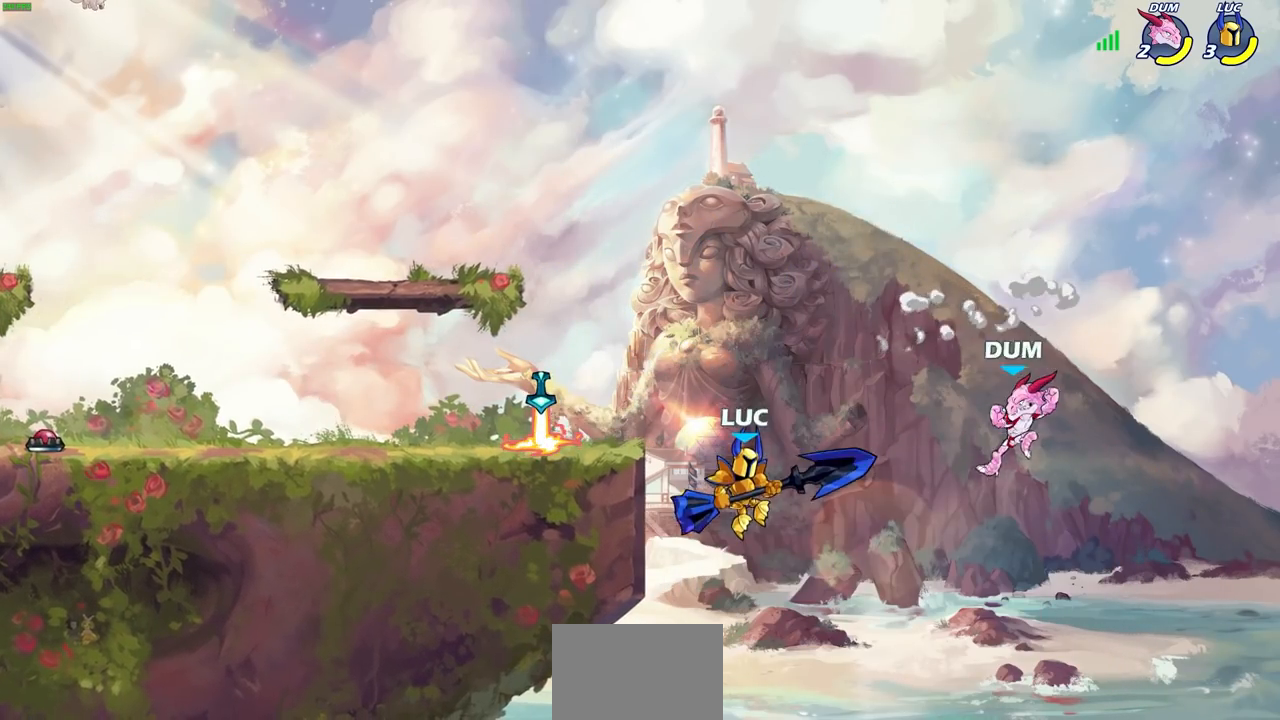
{"buttons": [], "left_stick": "center", "right_stick": "center", "events": [[100, "CROSS", "down"], [183, "left_stick", "up-left"], [300, "CROSS", "up"], [333, "left_stick", "center"]]}
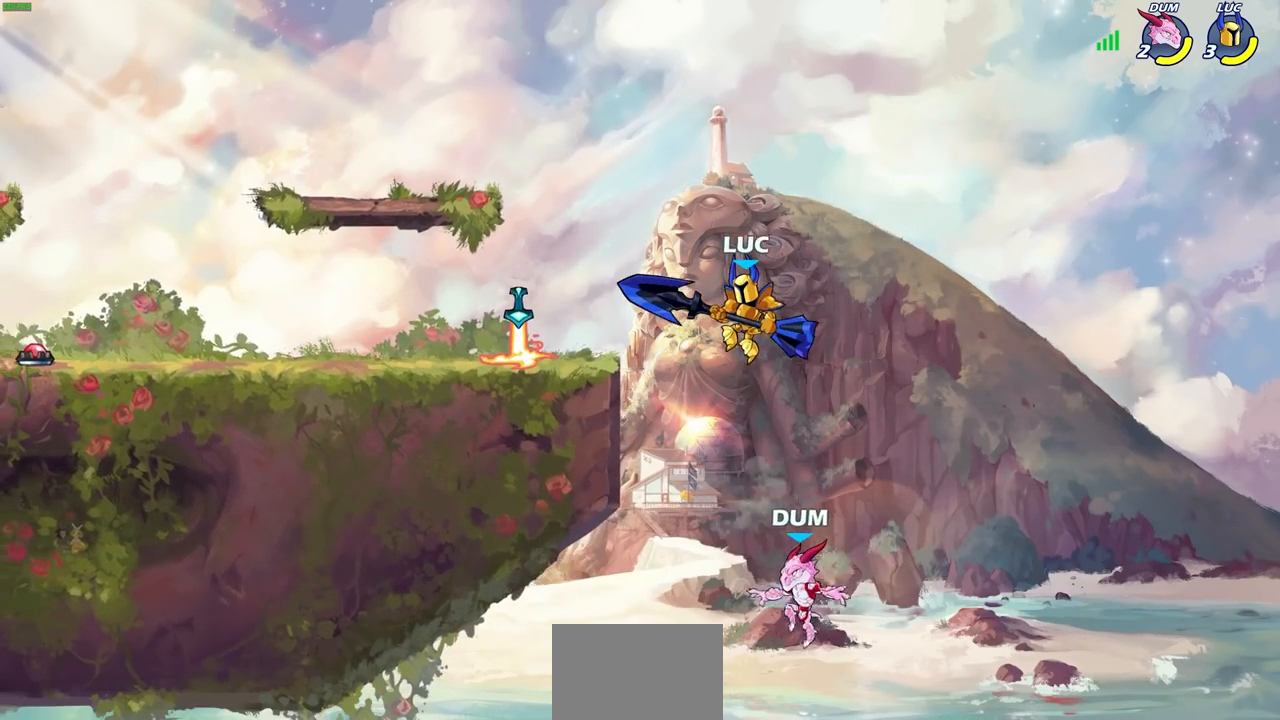
{"buttons": ["R2"], "left_stick": "center", "right_stick": "center", "events": [[383, "R2", "down"]]}
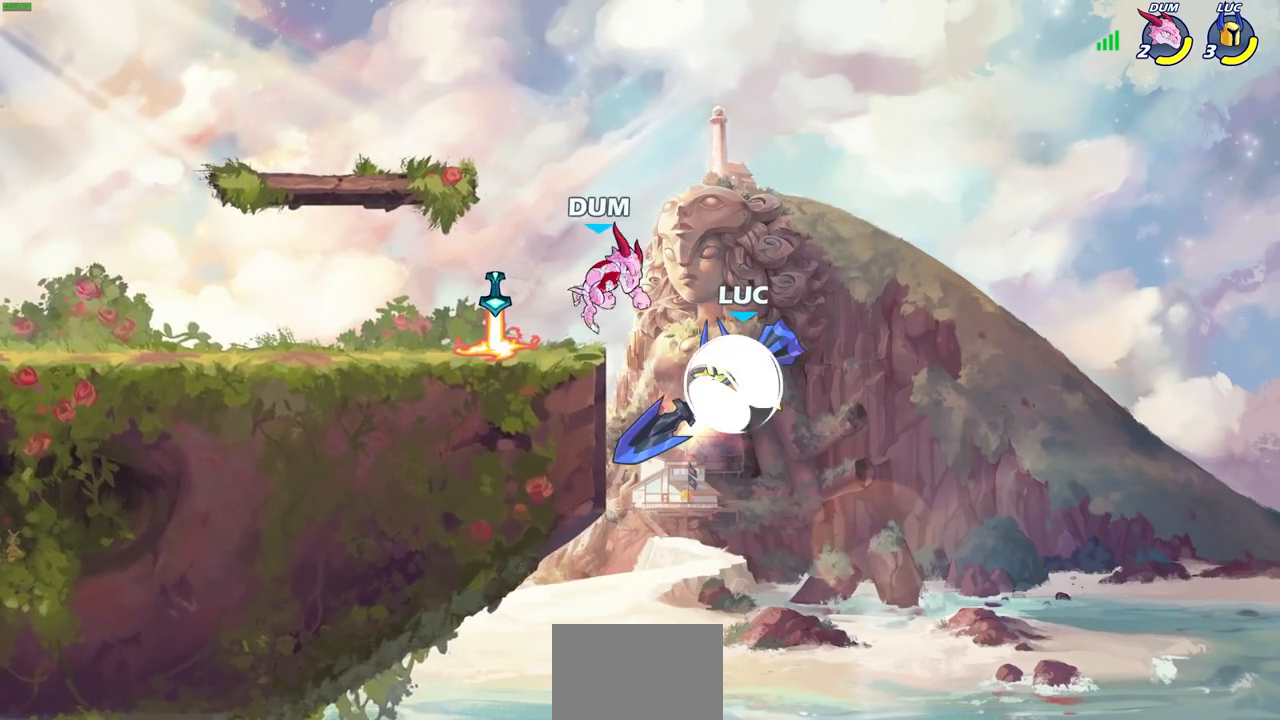
{"buttons": ["CIRCLE"], "left_stick": "center", "right_stick": "center", "events": [[67, "left_stick", "left"], [133, "CIRCLE", "down"], [167, "R2", "up"], [233, "left_stick", "center"]]}
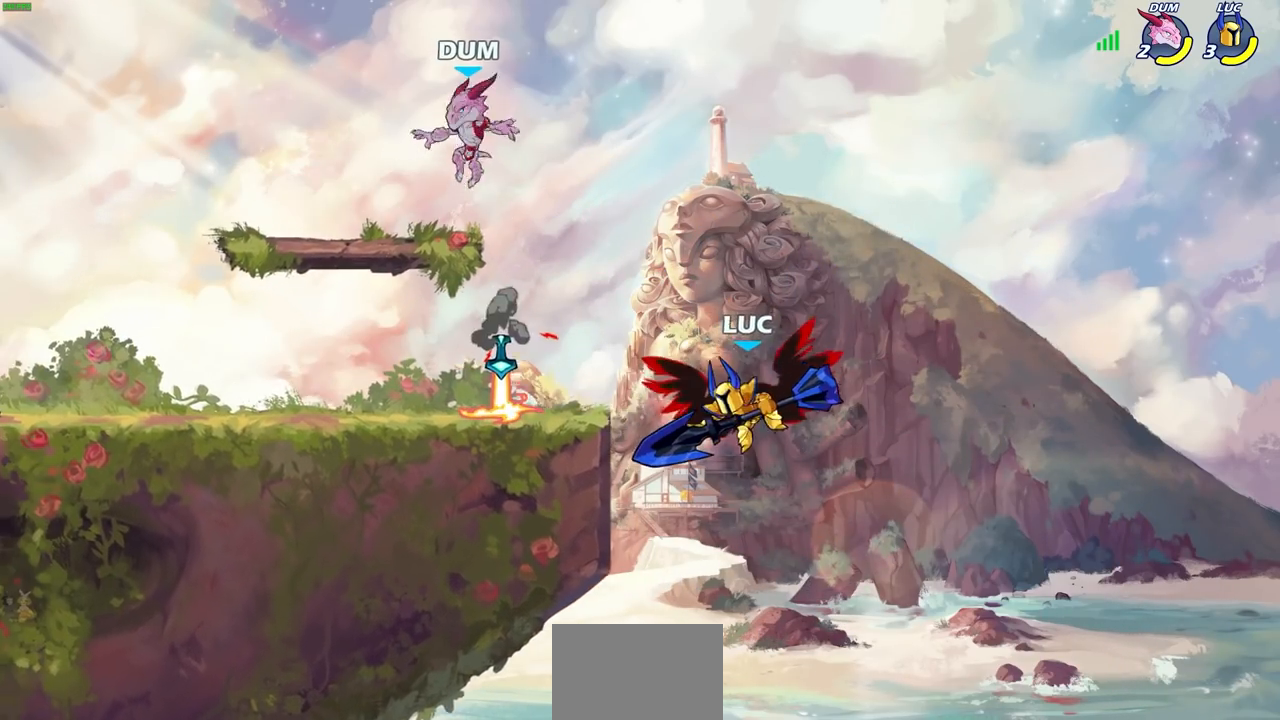
{"buttons": [], "left_stick": "center", "right_stick": "center", "events": [[300, "CIRCLE", "up"]]}
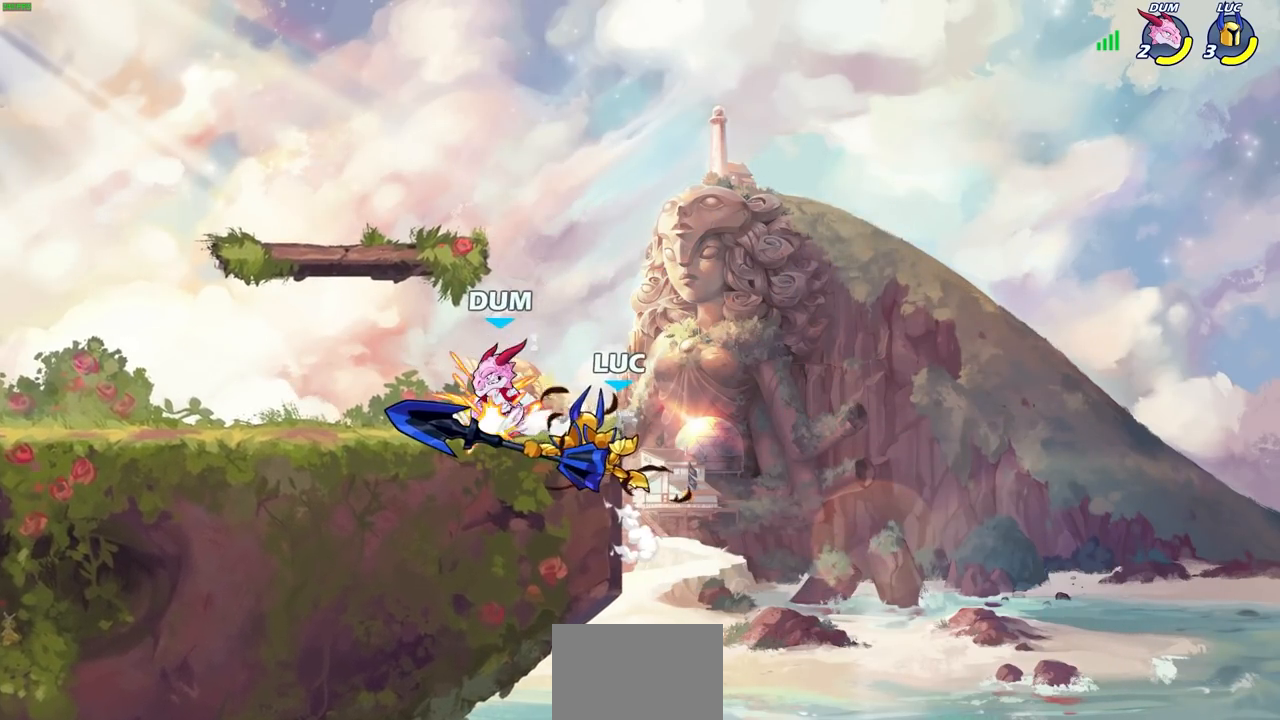
{"buttons": [], "left_stick": "right", "right_stick": "center", "events": [[83, "left_stick", "left"], [267, "left_stick", "up-right"], [383, "left_stick", "right"]]}
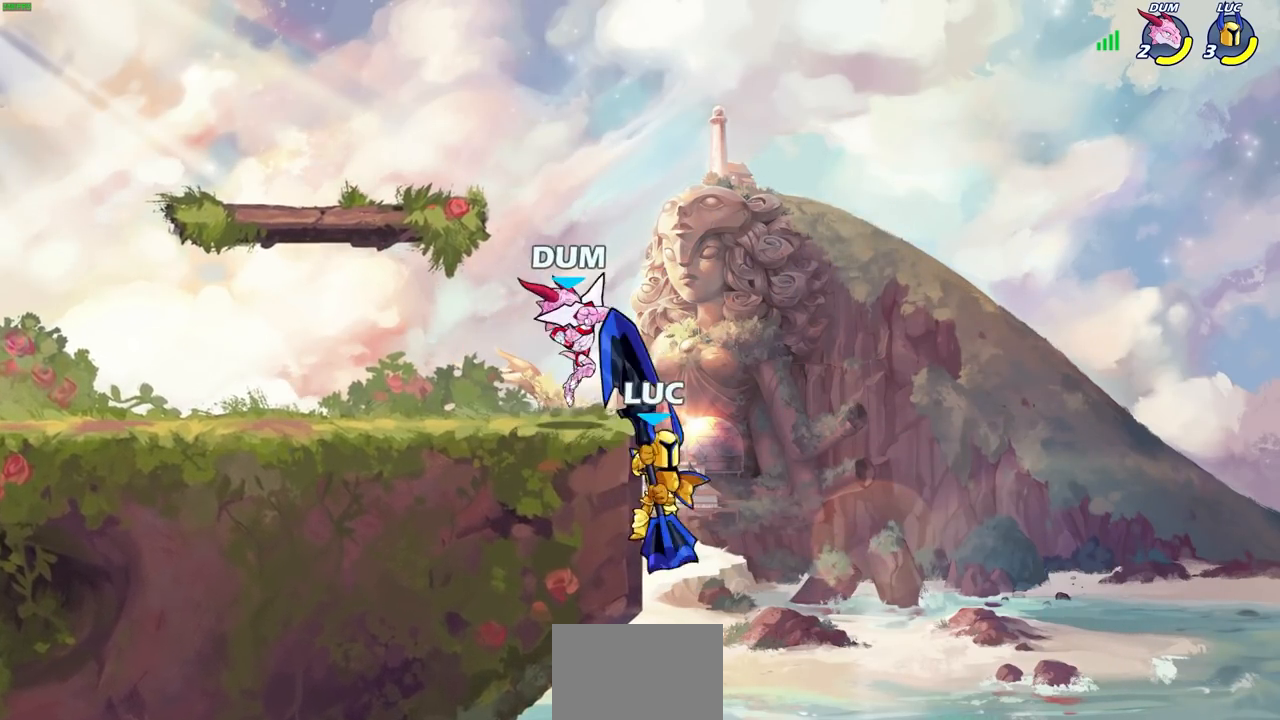
{"buttons": ["CIRCLE"], "left_stick": "center", "right_stick": "center", "events": [[200, "left_stick", "up"], [250, "CIRCLE", "down"], [283, "left_stick", "center"]]}
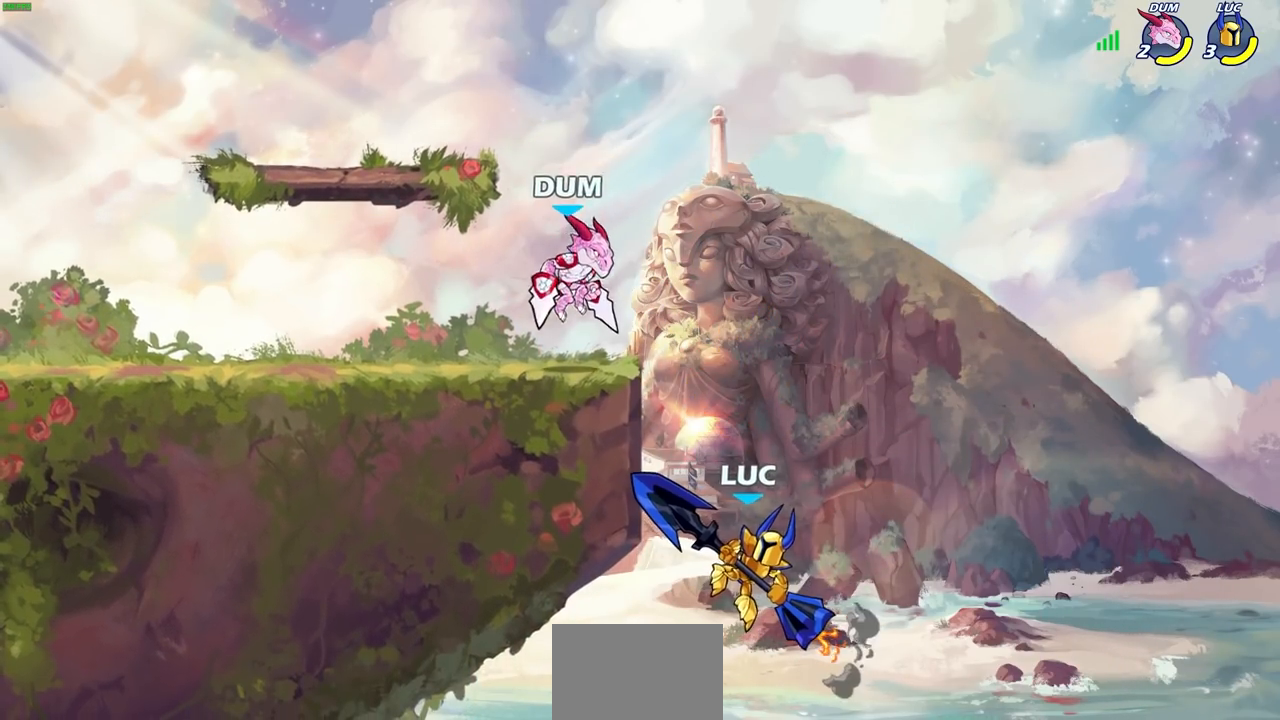
{"buttons": [], "left_stick": "up-left", "right_stick": "center", "events": [[100, "CIRCLE", "up"], [117, "left_stick", "up-left"]]}
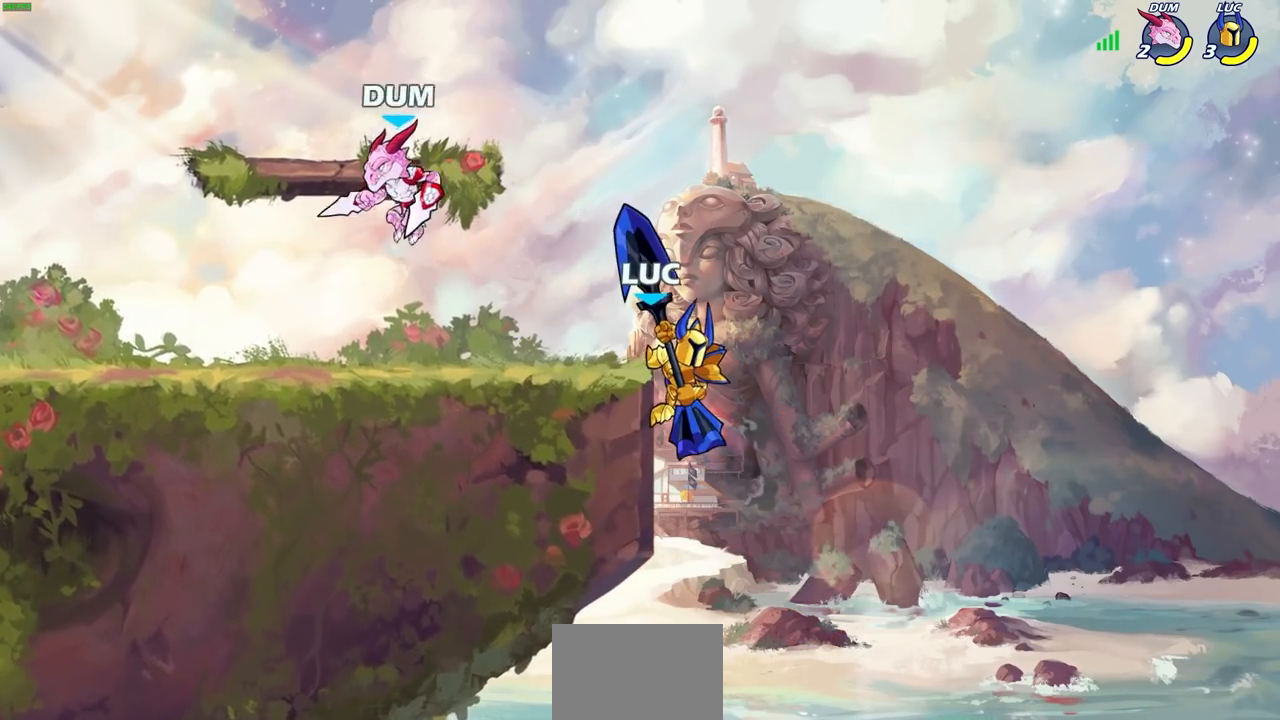
{"buttons": ["CROSS"], "left_stick": "up-left", "right_stick": "center", "events": [[83, "CROSS", "down"], [83, "left_stick", "up-right"], [217, "CROSS", "up"], [250, "left_stick", "up-left"], [467, "CROSS", "down"]]}
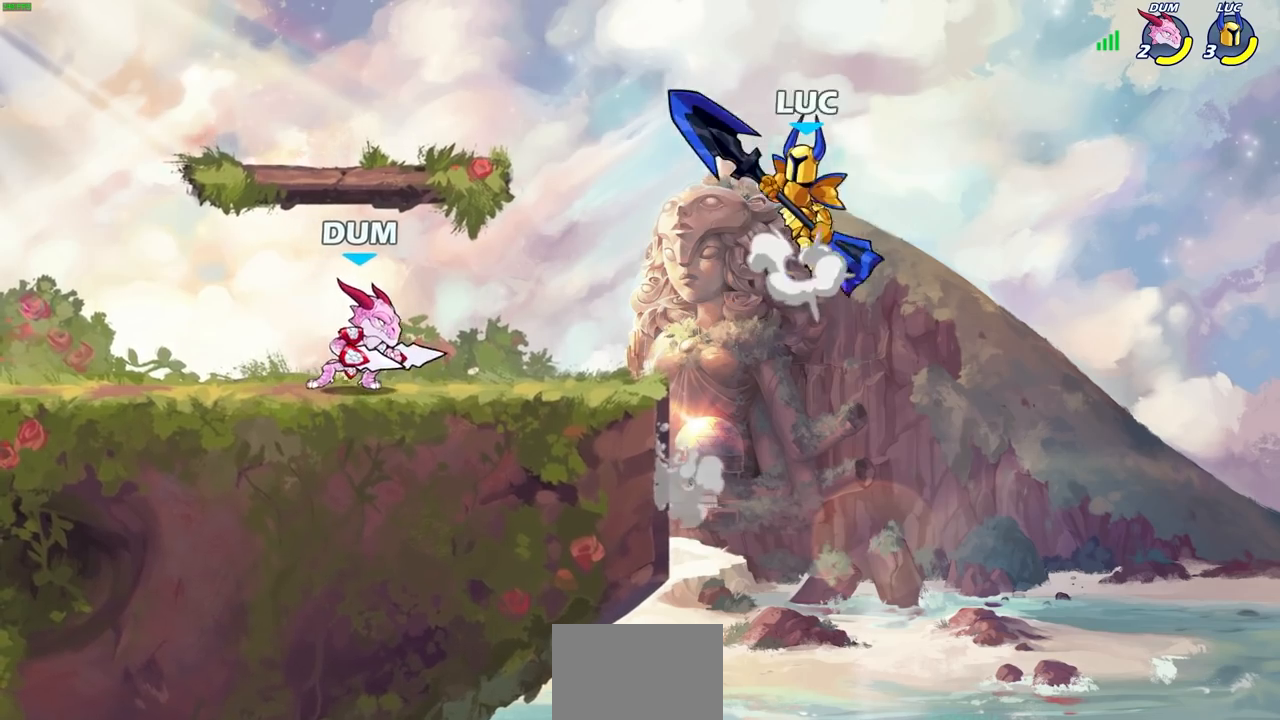
{"buttons": ["CROSS"], "left_stick": "up-right", "right_stick": "center", "events": [[217, "CROSS", "up"], [333, "left_stick", "up-right"], [383, "CROSS", "down"]]}
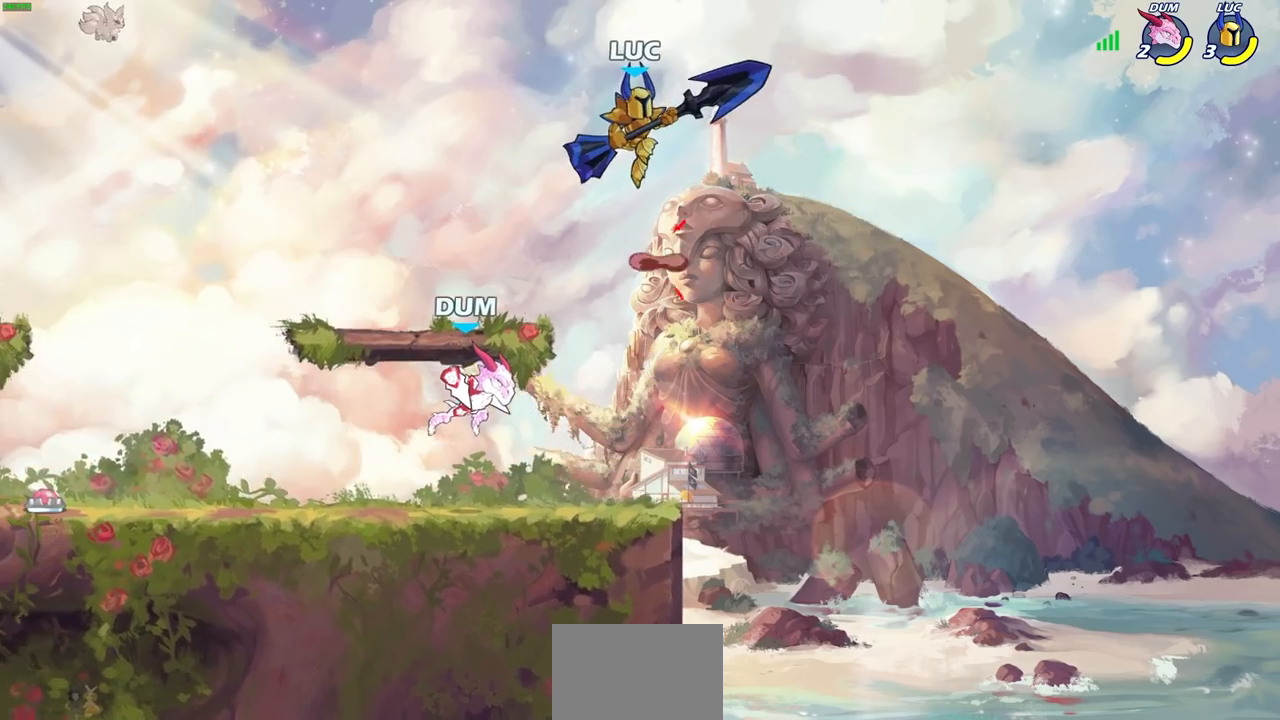
{"buttons": [], "left_stick": "center", "right_stick": "center", "events": [[67, "CROSS", "up"], [167, "left_stick", "up-left"], [350, "left_stick", "down-right"], [500, "left_stick", "center"]]}
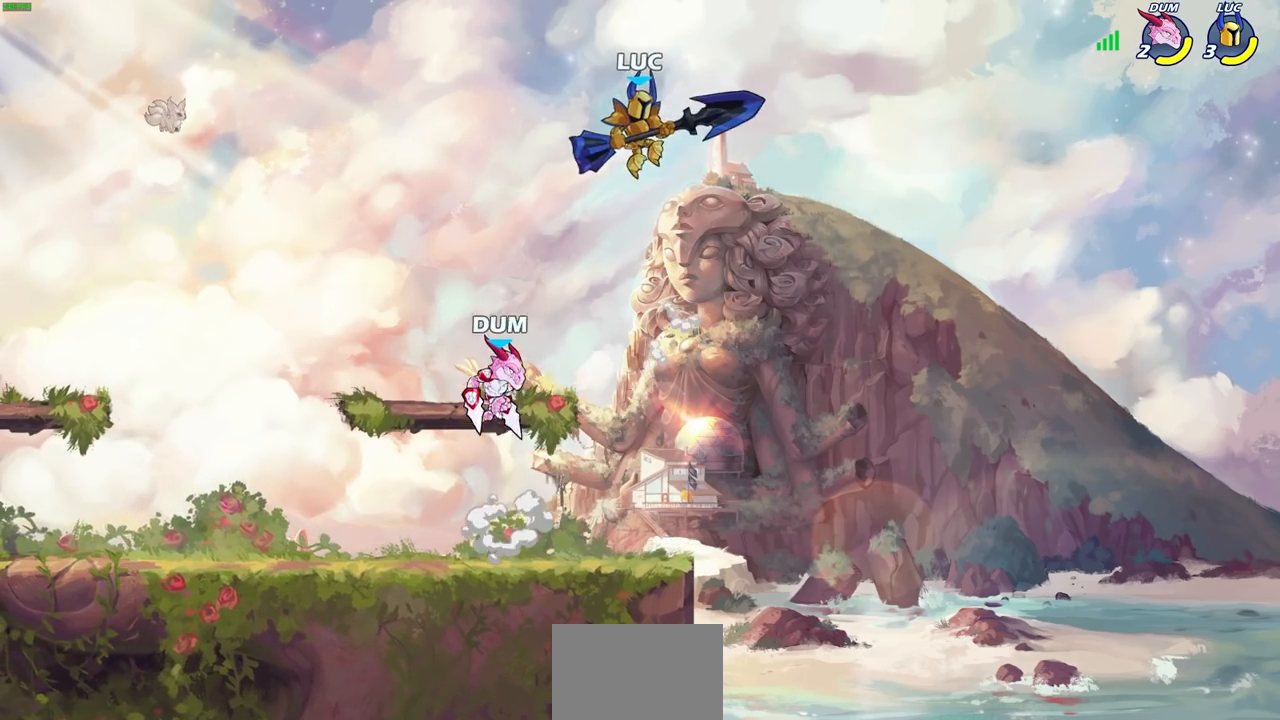
{"buttons": [], "left_stick": "left", "right_stick": "center", "events": [[17, "left_stick", "up-left"], [133, "left_stick", "right"], [333, "left_stick", "down-left"], [433, "left_stick", "up"], [500, "left_stick", "left"]]}
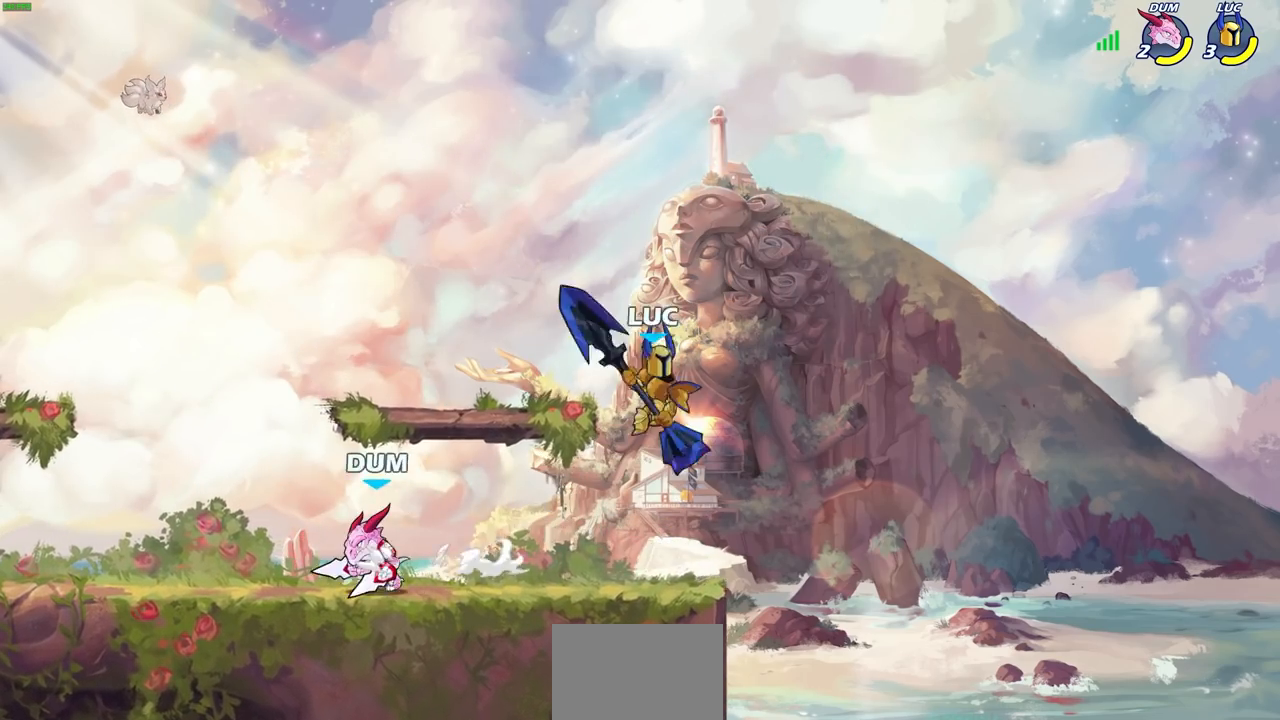
{"buttons": [], "left_stick": "left", "right_stick": "center", "events": [[33, "SQUARE", "down"], [133, "SQUARE", "up"], [133, "left_stick", "center"], [300, "left_stick", "left"]]}
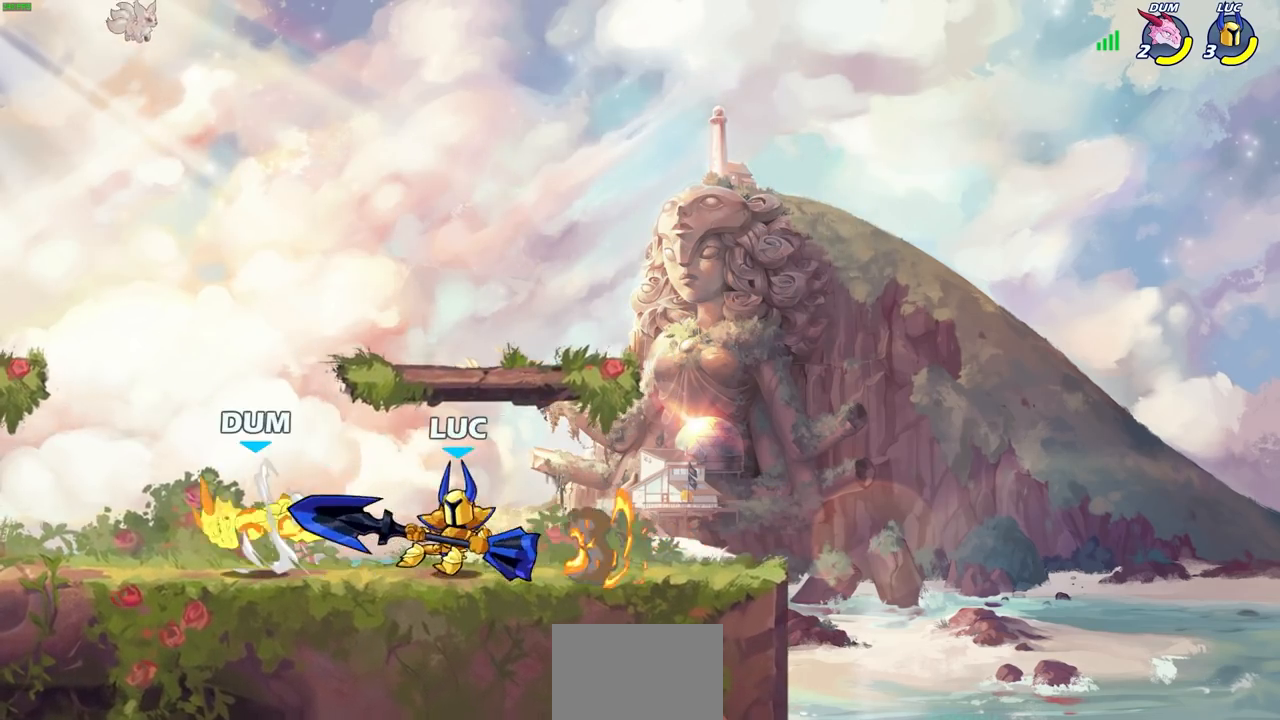
{"buttons": [], "left_stick": "center", "right_stick": "center", "events": [[217, "left_stick", "down-left"], [250, "R2", "down"], [250, "SQUARE", "down"], [333, "SQUARE", "up"], [333, "left_stick", "center"], [383, "R2", "up"]]}
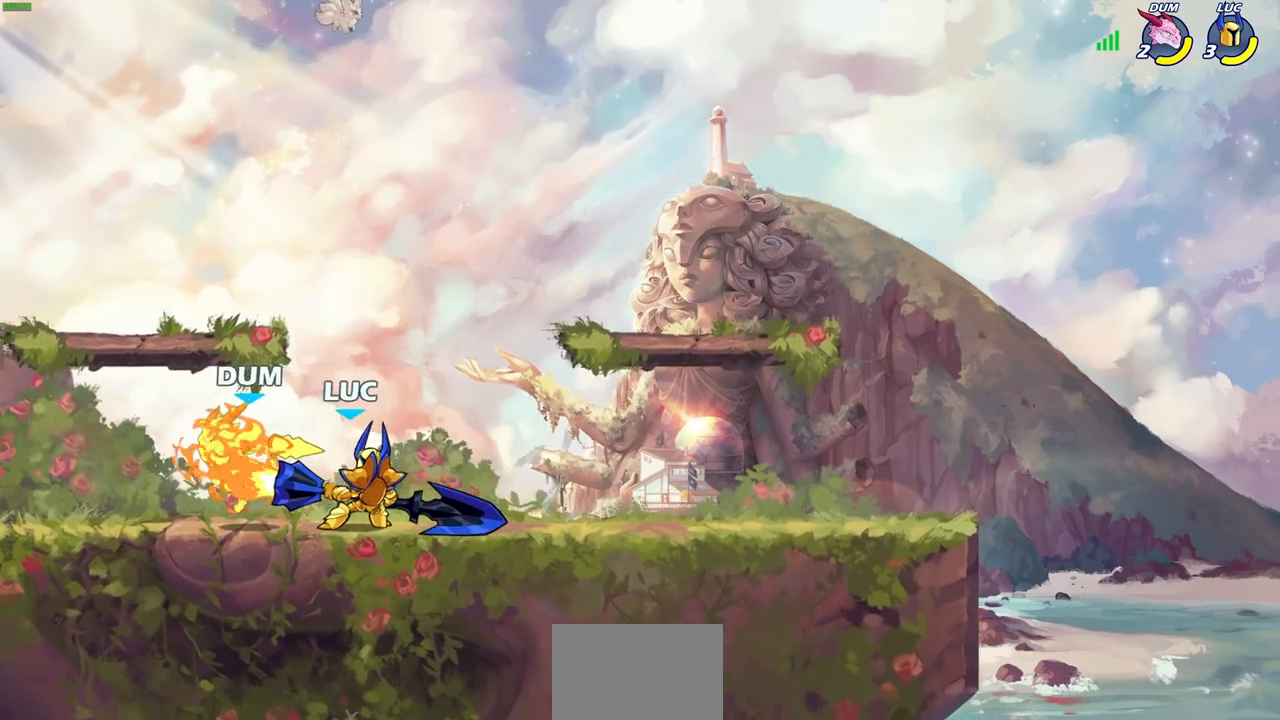
{"buttons": ["SQUARE"], "left_stick": "center", "right_stick": "center", "events": [[450, "SQUARE", "down"]]}
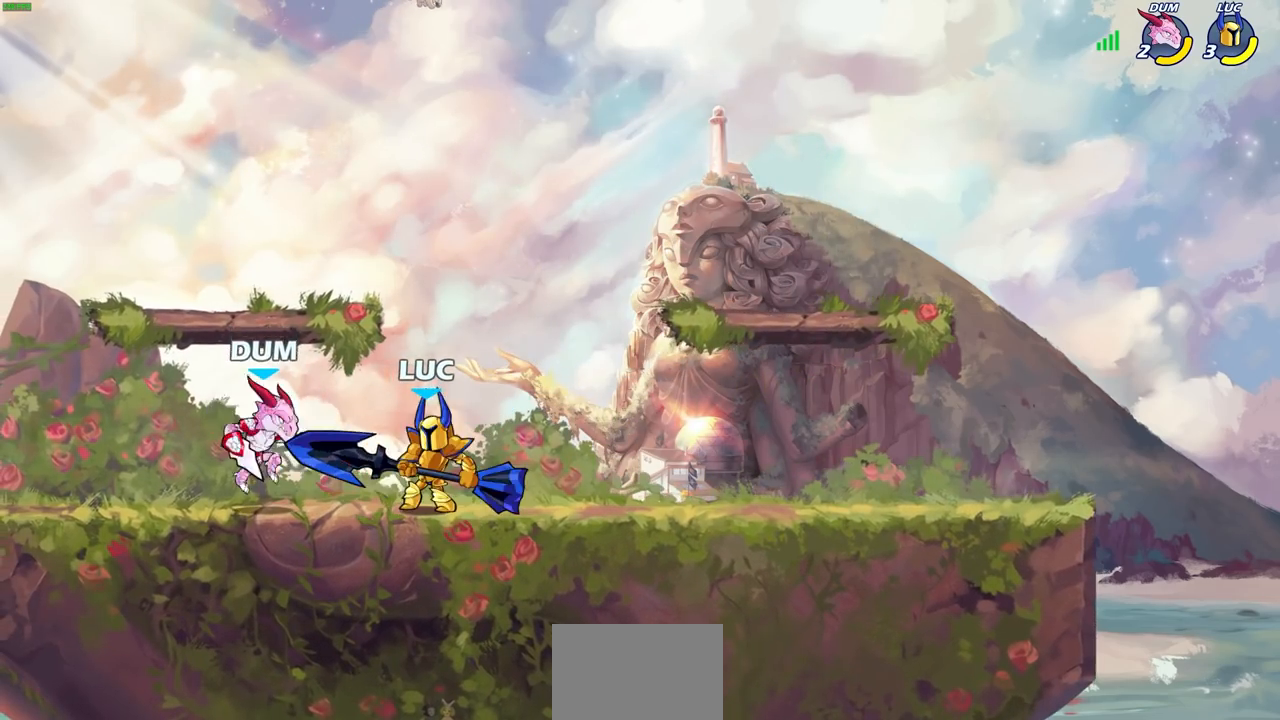
{"buttons": [], "left_stick": "center", "right_stick": "center", "events": [[33, "SQUARE", "up"], [133, "SQUARE", "down"], [217, "SQUARE", "up"], [333, "SQUARE", "down"], [450, "SQUARE", "up"]]}
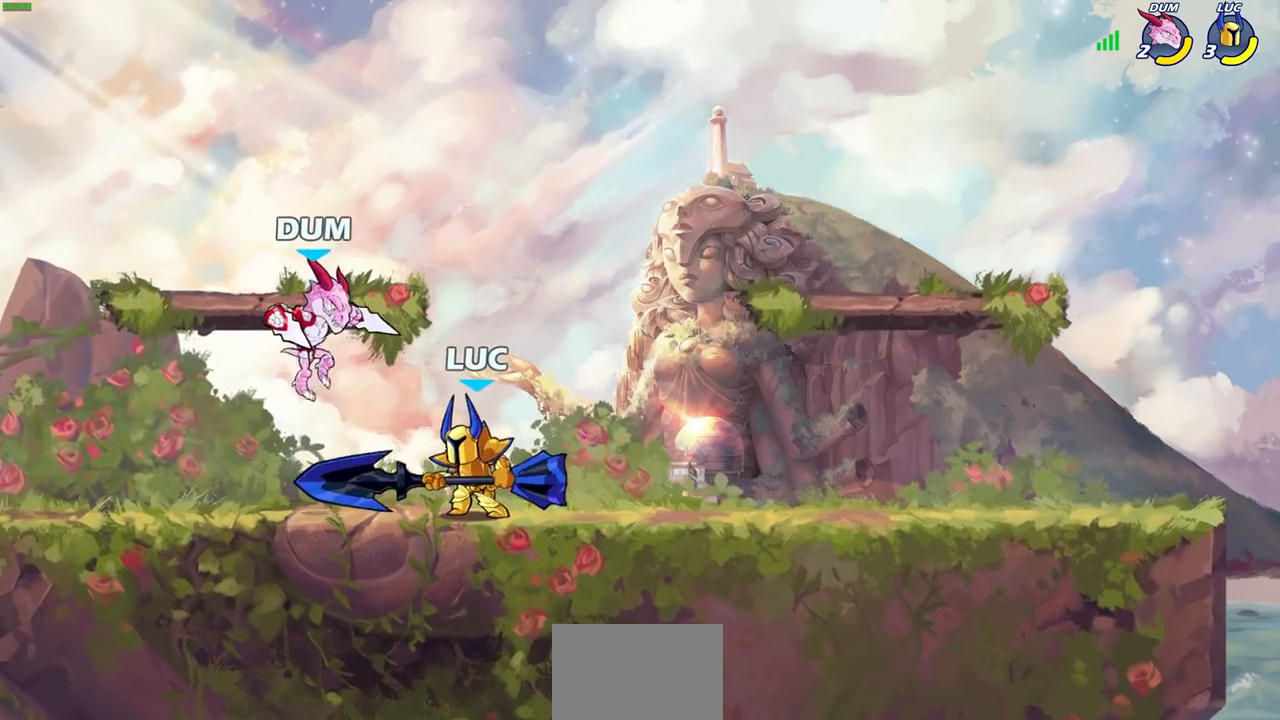
{"buttons": [], "left_stick": "center", "right_stick": "center", "events": [[50, "left_stick", "down"], [83, "SQUARE", "down"], [183, "SQUARE", "up"], [200, "left_stick", "center"]]}
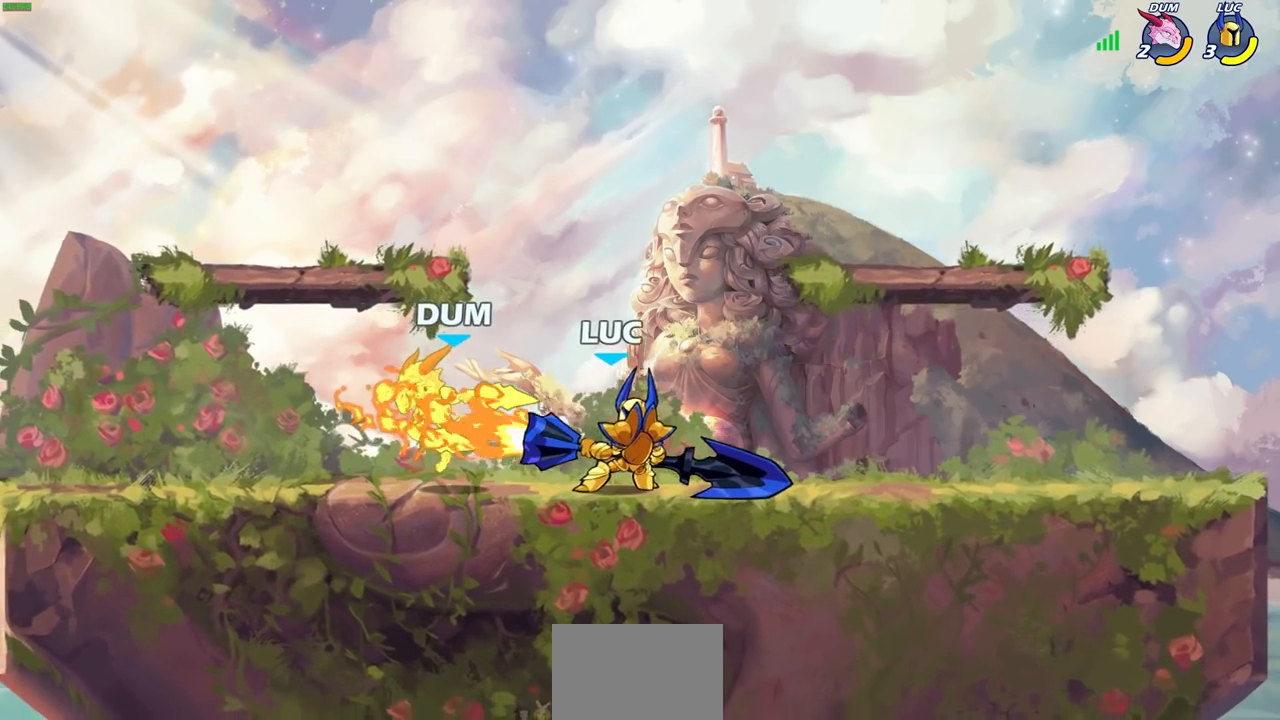
{"buttons": ["SQUARE"], "left_stick": "center", "right_stick": "center", "events": [[283, "SQUARE", "down"], [367, "SQUARE", "up"], [450, "SQUARE", "down"]]}
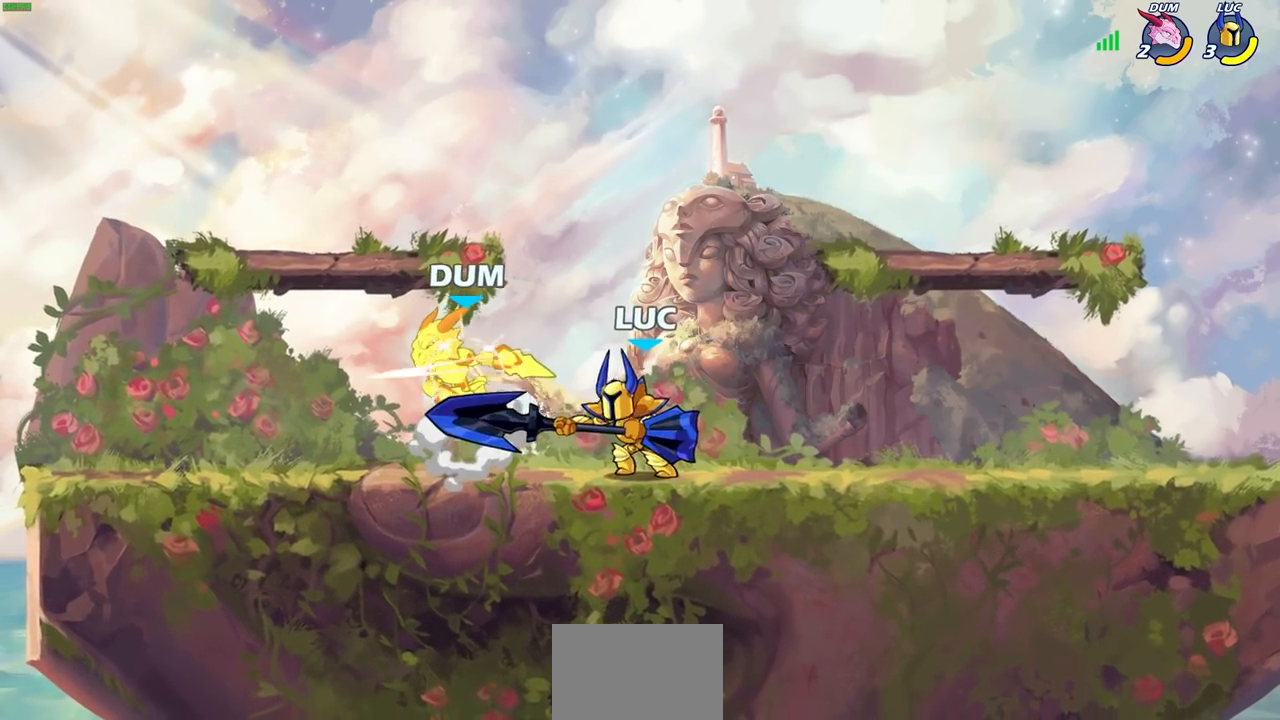
{"buttons": ["SQUARE"], "left_stick": "center", "right_stick": "center", "events": [[50, "SQUARE", "up"], [133, "SQUARE", "down"], [233, "SQUARE", "up"], [317, "SQUARE", "down"], [417, "SQUARE", "up"], [500, "SQUARE", "down"]]}
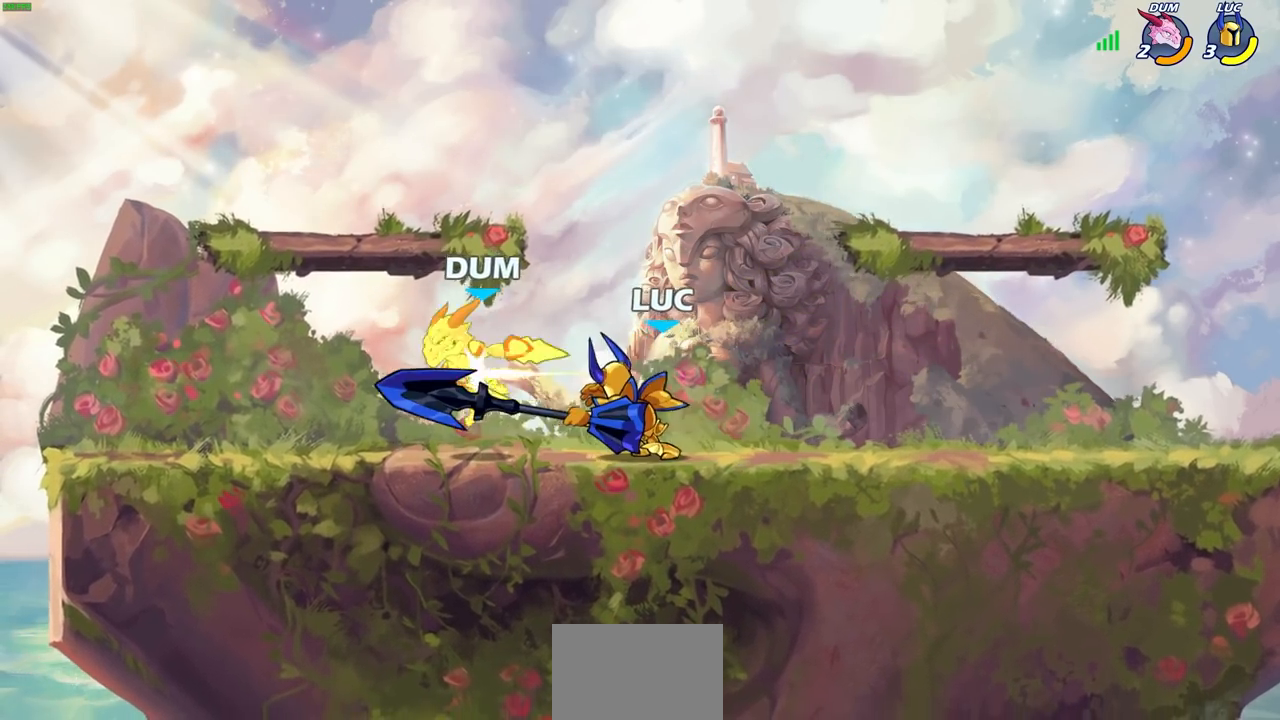
{"buttons": ["R2"], "left_stick": "left", "right_stick": "center", "events": [[133, "SQUARE", "up"], [400, "left_stick", "left"], [483, "R2", "down"]]}
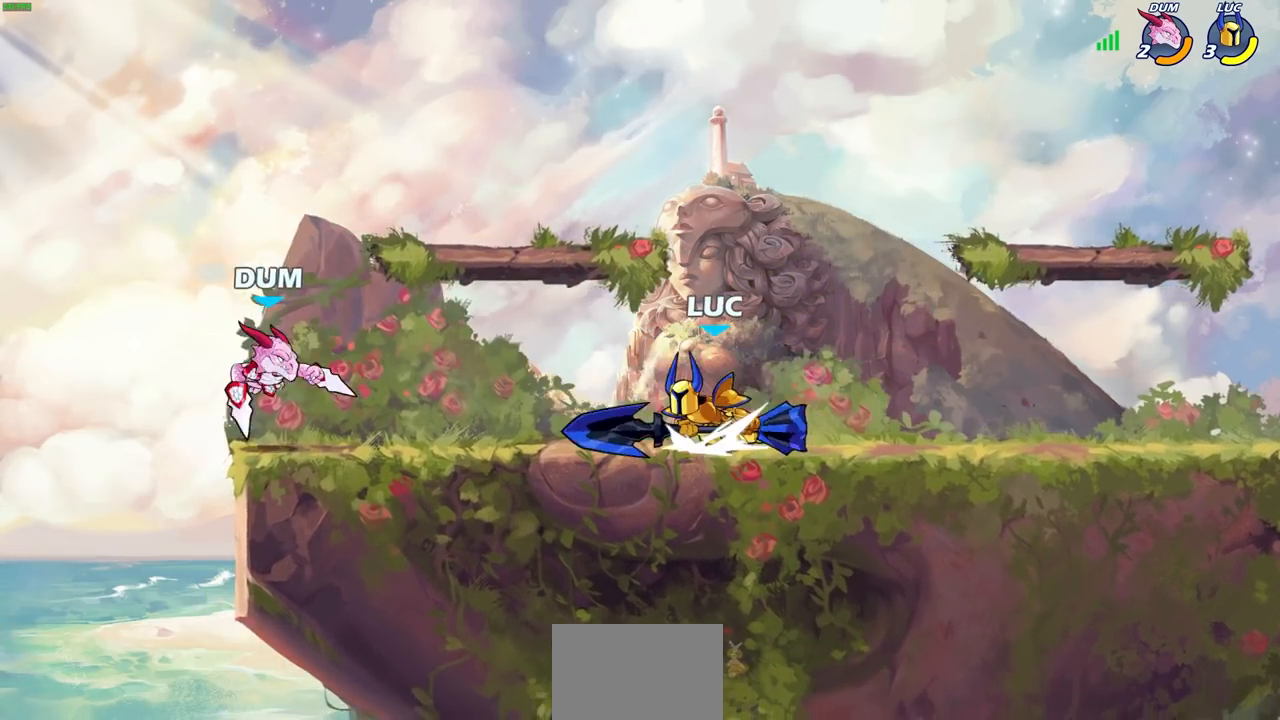
{"buttons": ["CIRCLE"], "left_stick": "center", "right_stick": "center", "events": [[33, "left_stick", "center"], [50, "CIRCLE", "down"], [117, "R2", "up"]]}
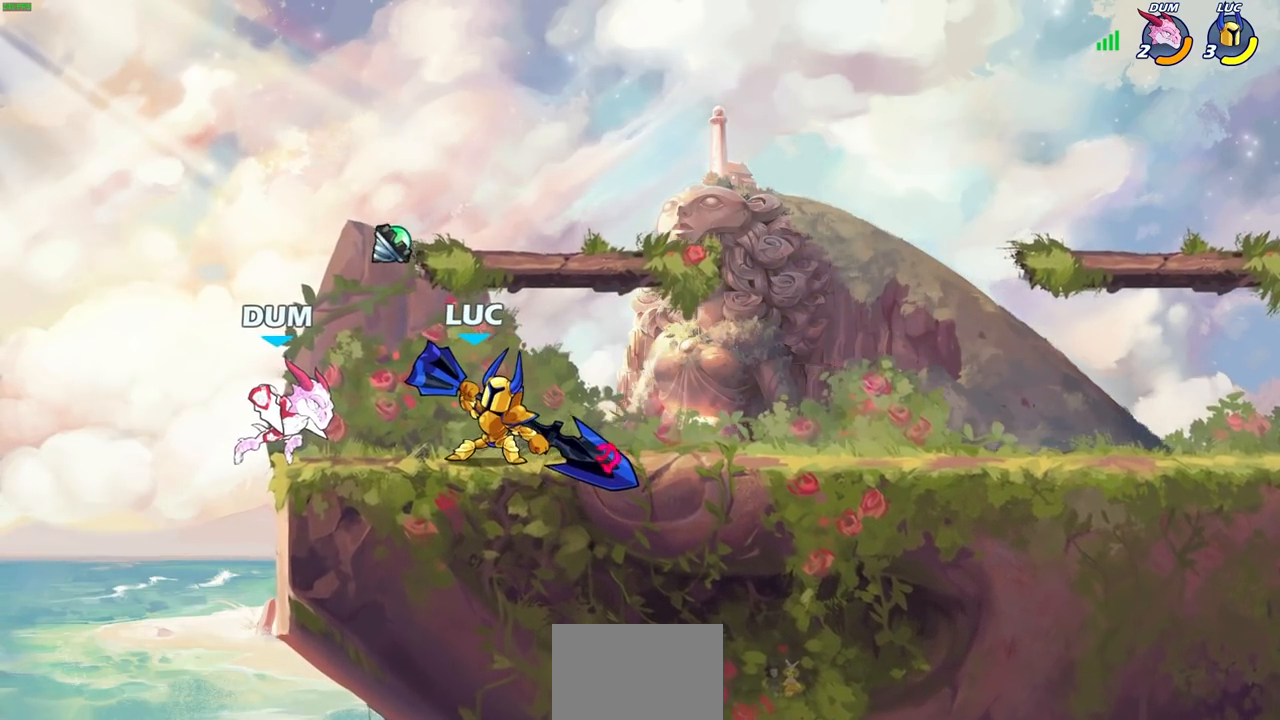
{"buttons": ["CIRCLE"], "left_stick": "center", "right_stick": "center", "events": []}
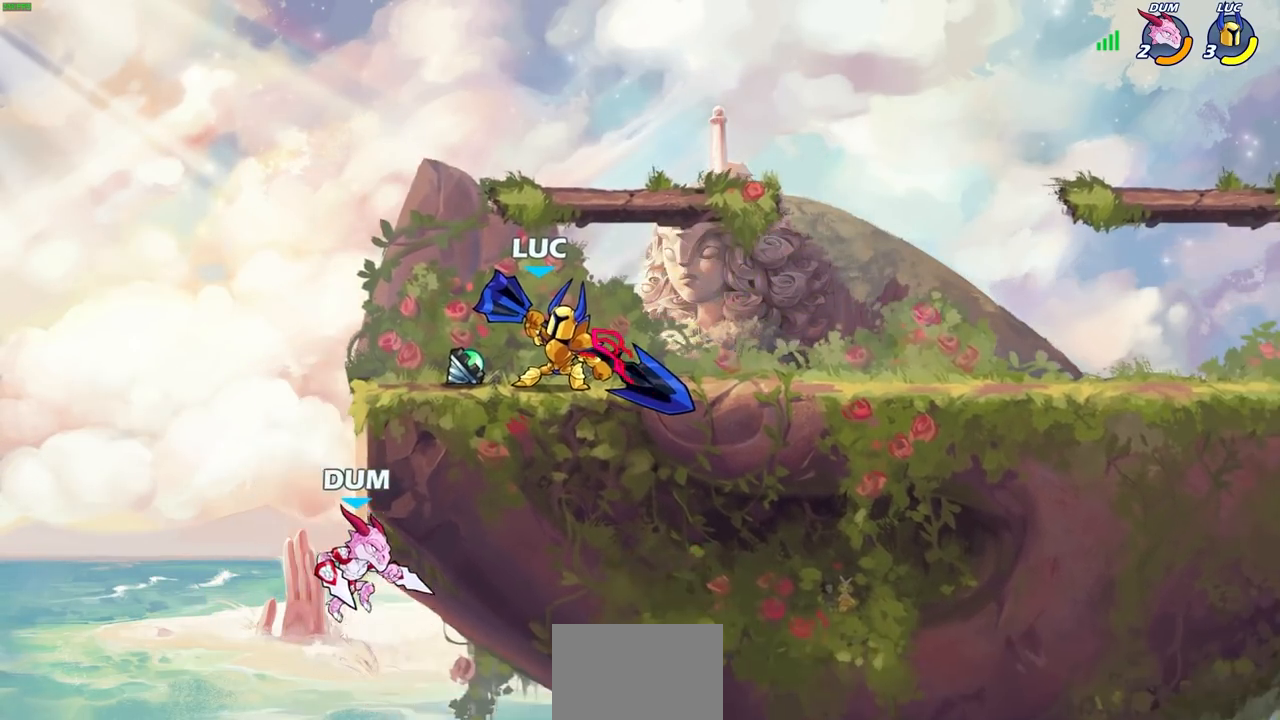
{"buttons": ["CIRCLE"], "left_stick": "center", "right_stick": "center", "events": [[67, "left_stick", "left"], [383, "left_stick", "center"]]}
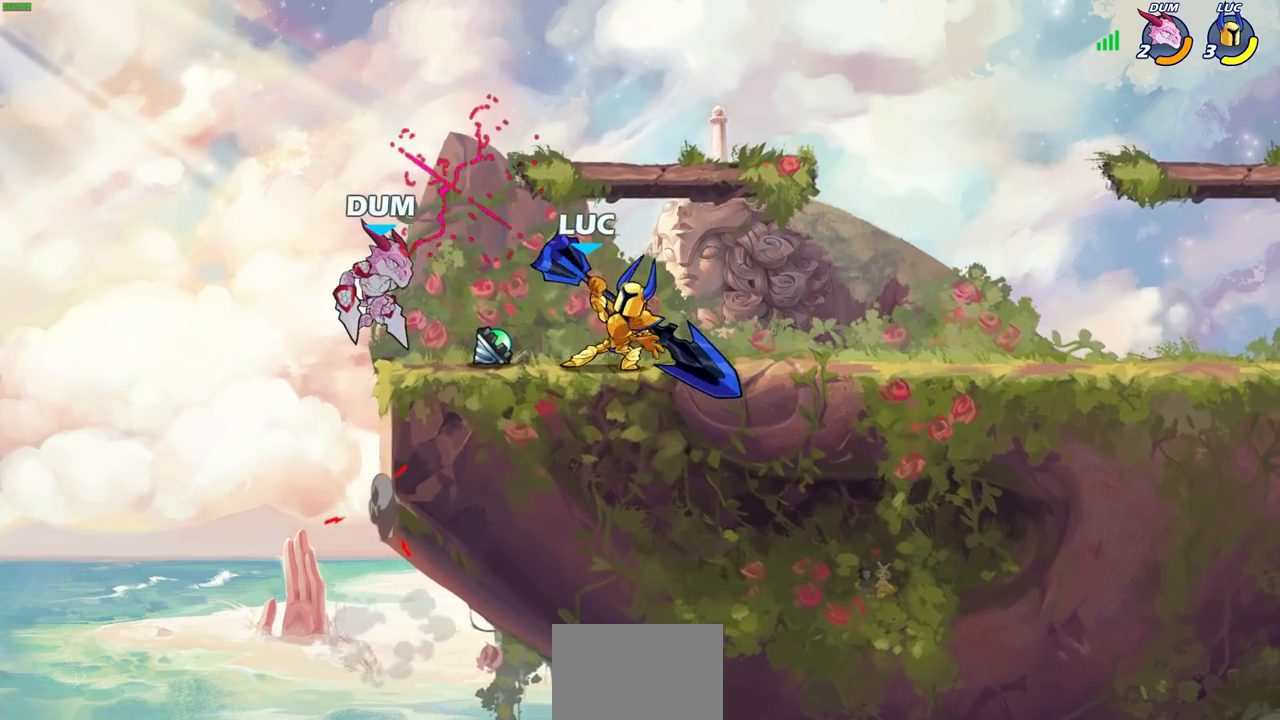
{"buttons": ["R2"], "left_stick": "up-right", "right_stick": "center", "events": [[67, "CIRCLE", "up"], [200, "left_stick", "right"], [300, "CROSS", "down"], [350, "left_stick", "up-right"], [367, "R2", "down"], [467, "CROSS", "up"]]}
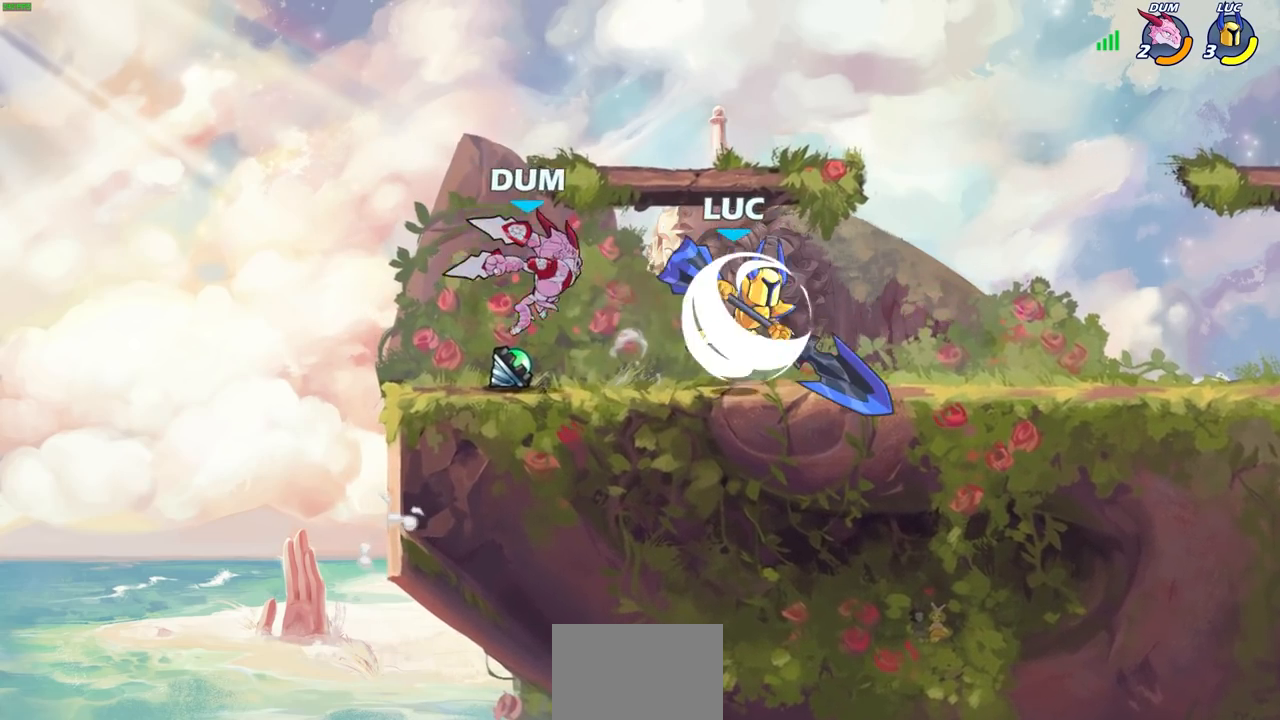
{"buttons": [], "left_stick": "center", "right_stick": "center", "events": [[133, "R2", "up"], [133, "left_stick", "left"], [183, "SQUARE", "down"], [283, "SQUARE", "up"], [300, "left_stick", "center"]]}